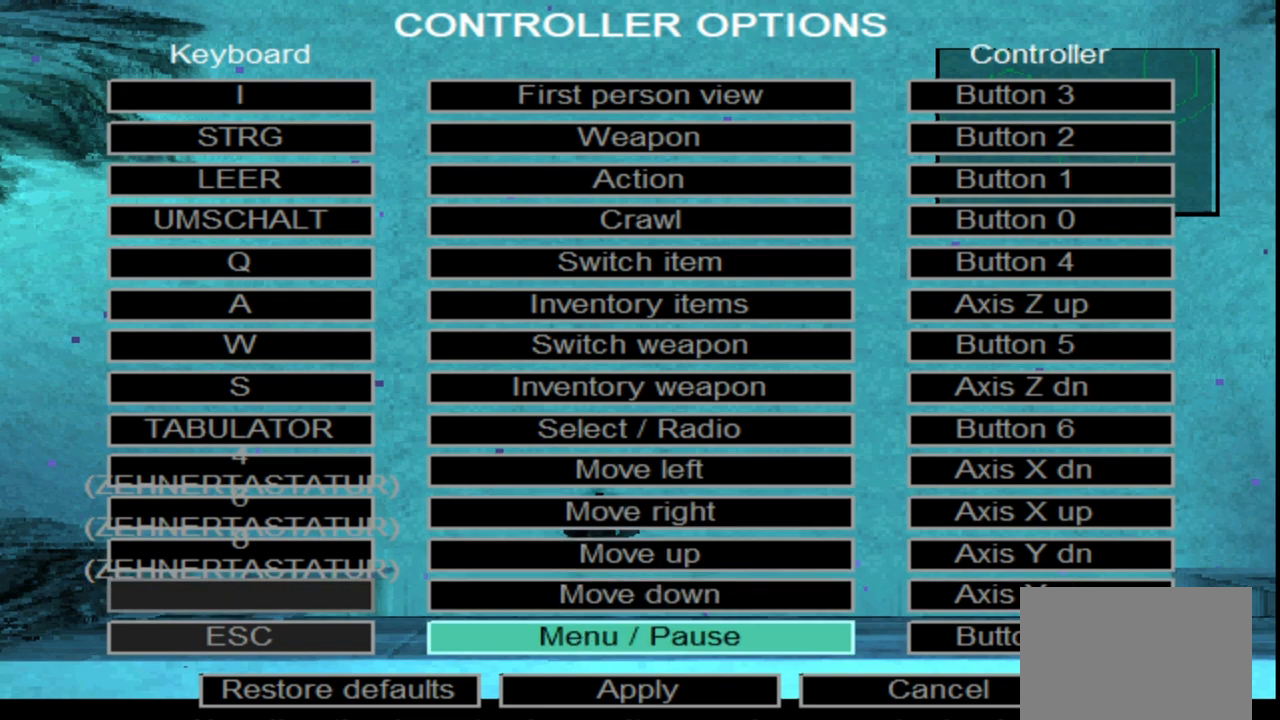
Gameplay with a controller (PlayStation layout); each line is a JSON object with the inputs held at the frame after it. "events" lists button and stick changes between this image and that frame as [ms after this image, input, new state], when the widget could be followed in between. Not read: right_stick.
{"buttons": [], "left_stick": "center", "events": []}
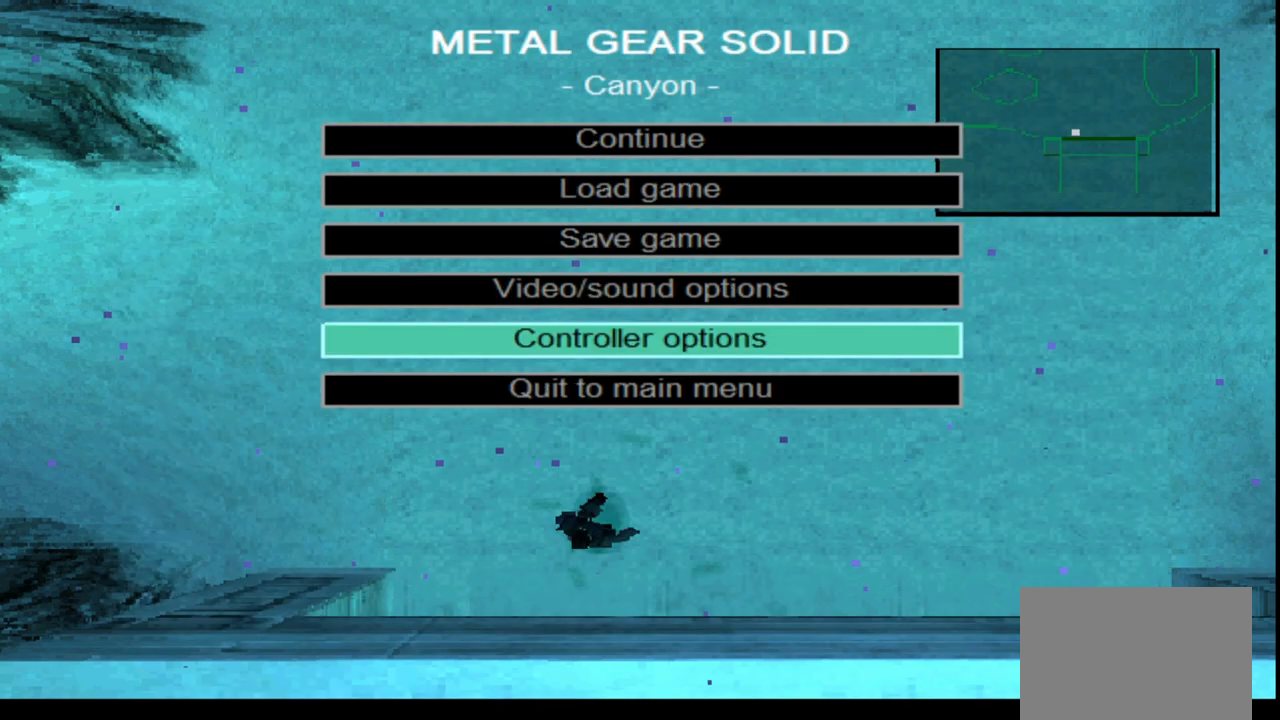
{"buttons": [], "left_stick": "center", "events": []}
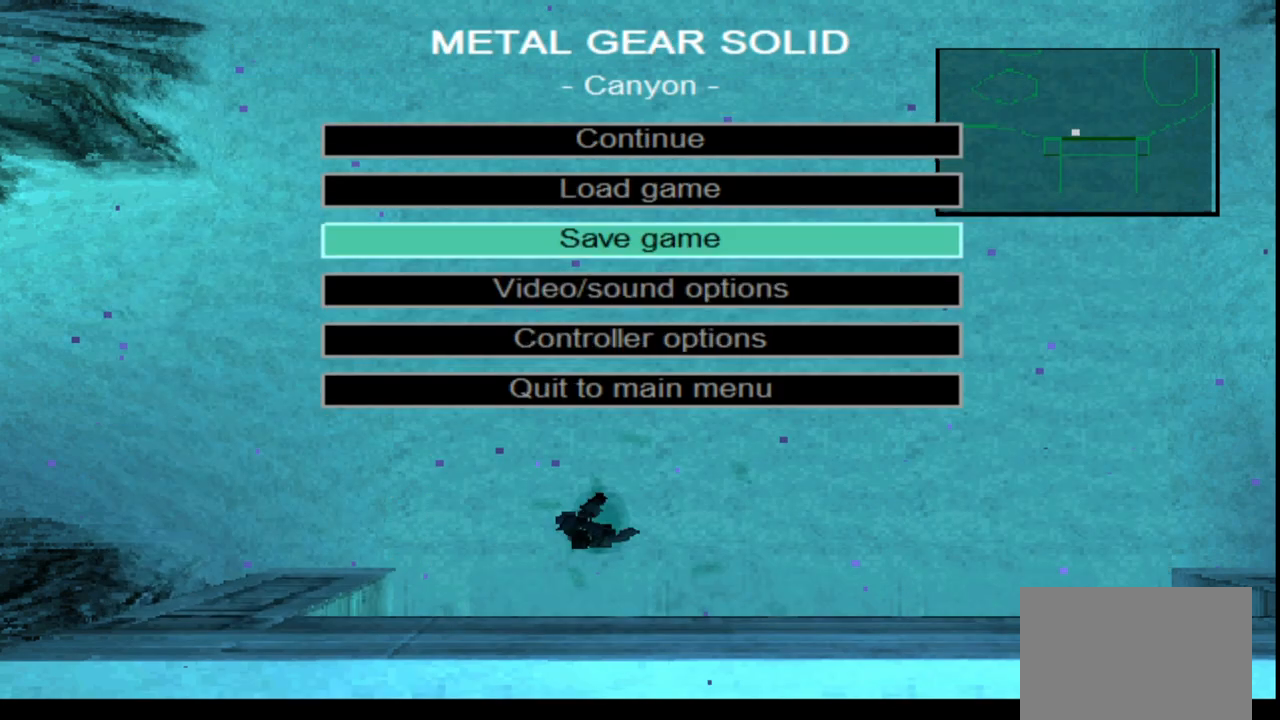
{"buttons": [], "left_stick": "center", "events": []}
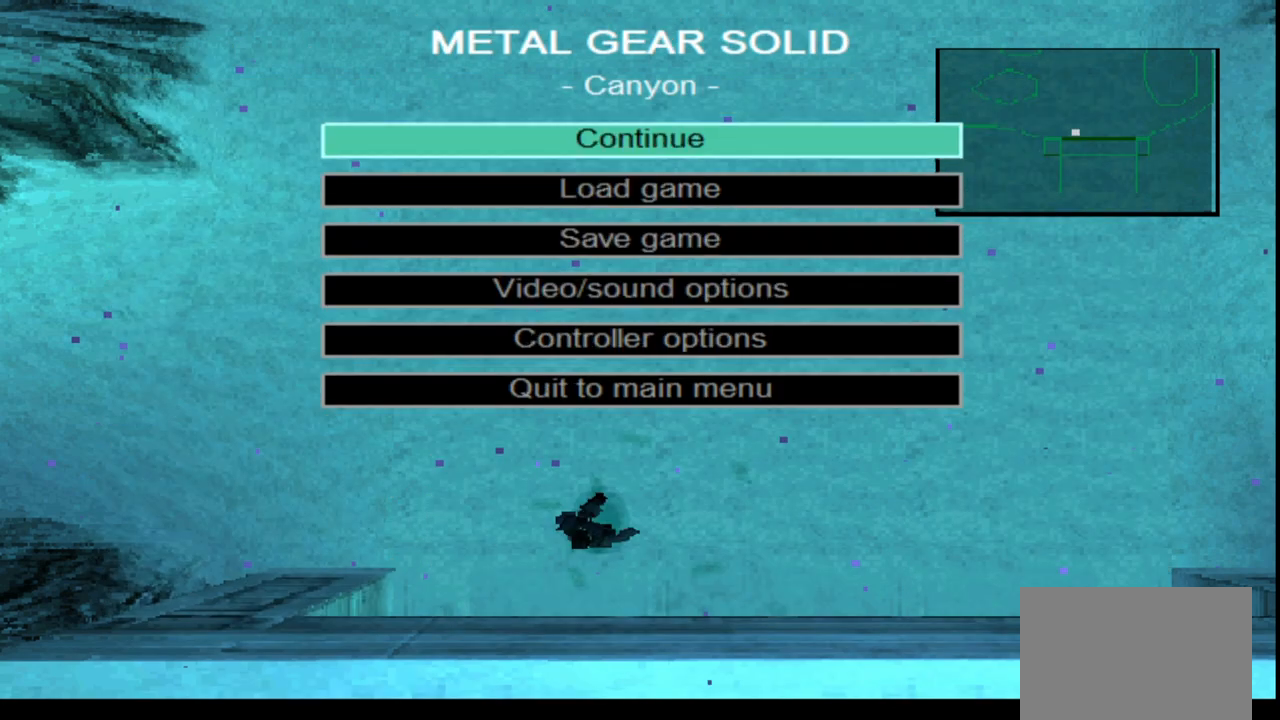
{"buttons": [], "left_stick": "center", "events": []}
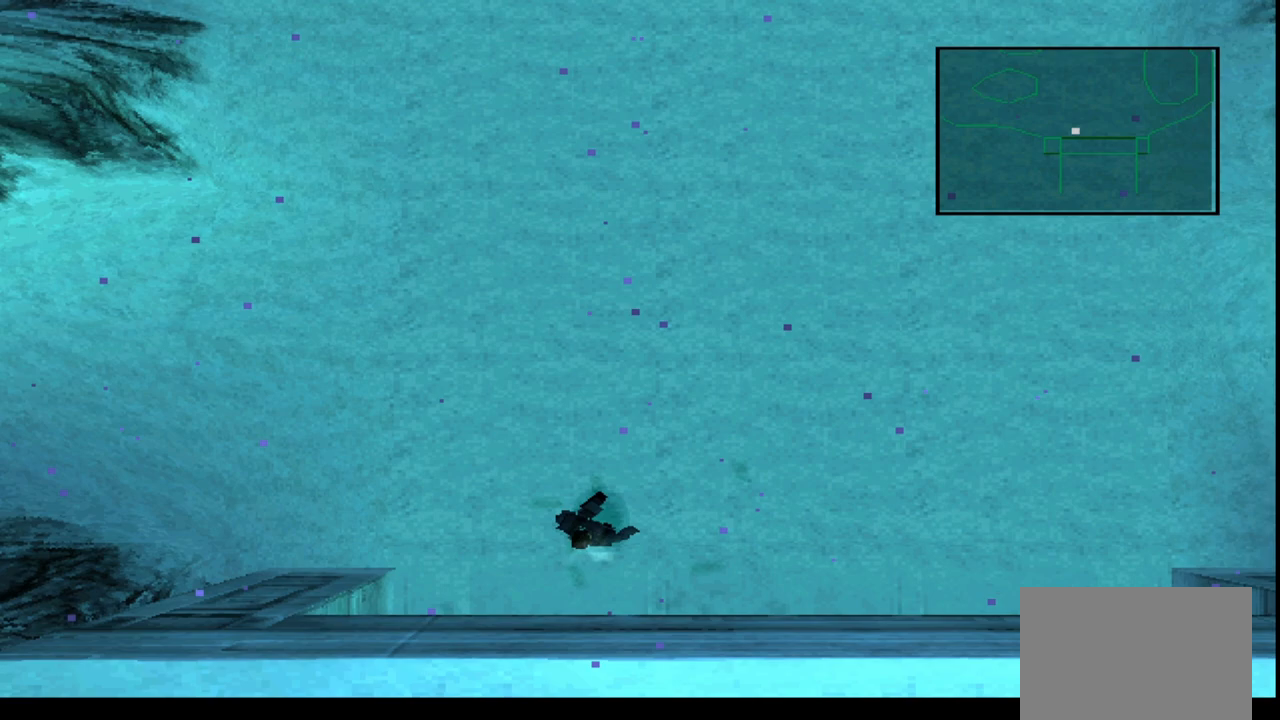
{"buttons": [], "left_stick": "right", "events": [[367, "left_stick", "right"]]}
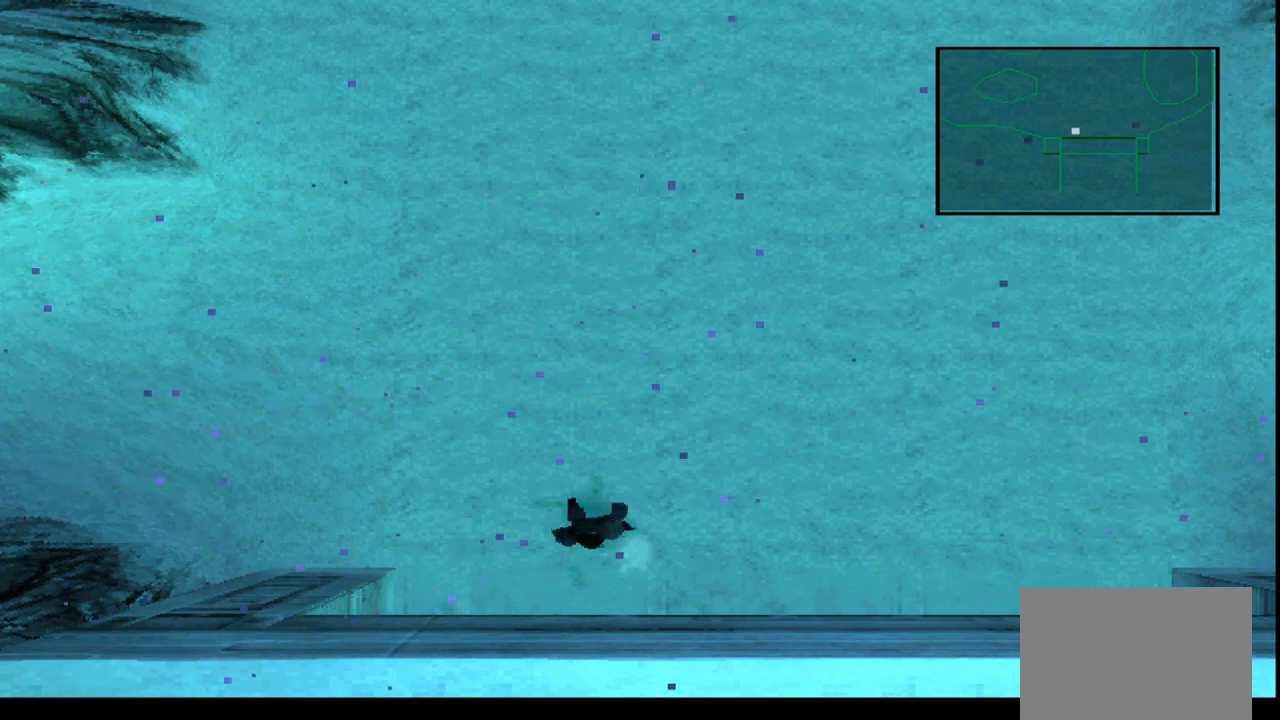
{"buttons": [], "left_stick": "right", "events": []}
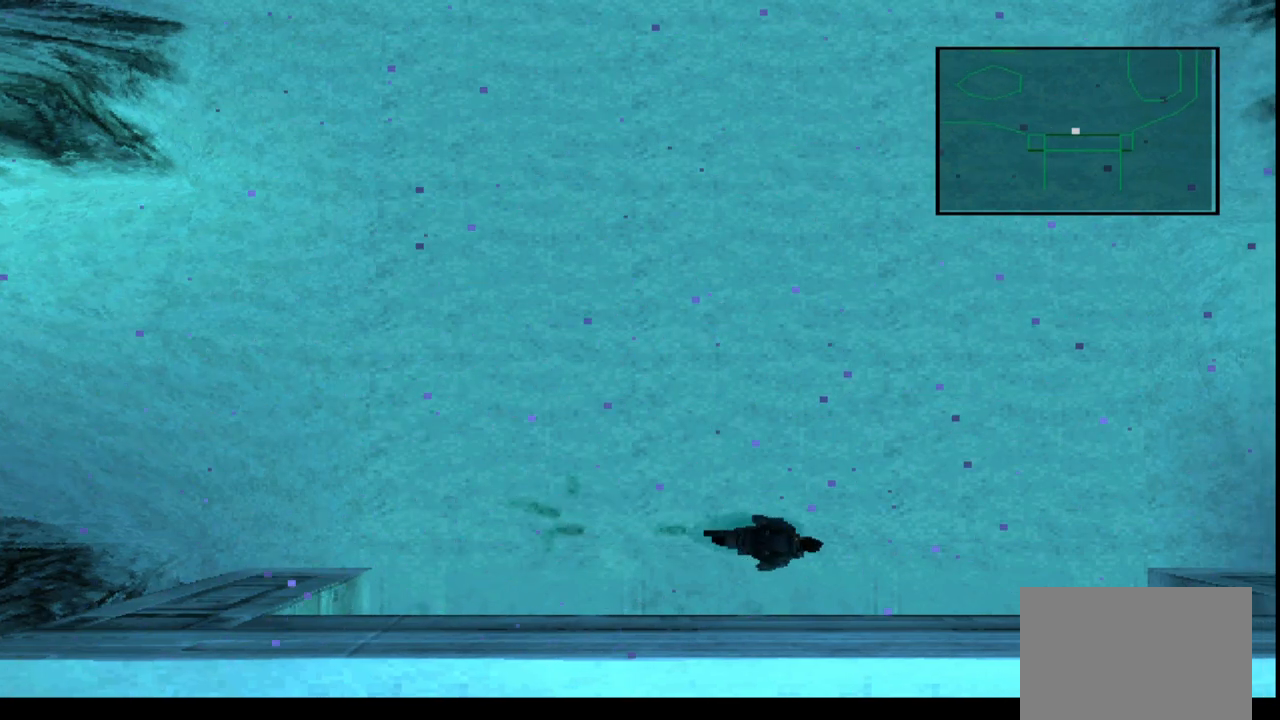
{"buttons": [], "left_stick": "right", "events": []}
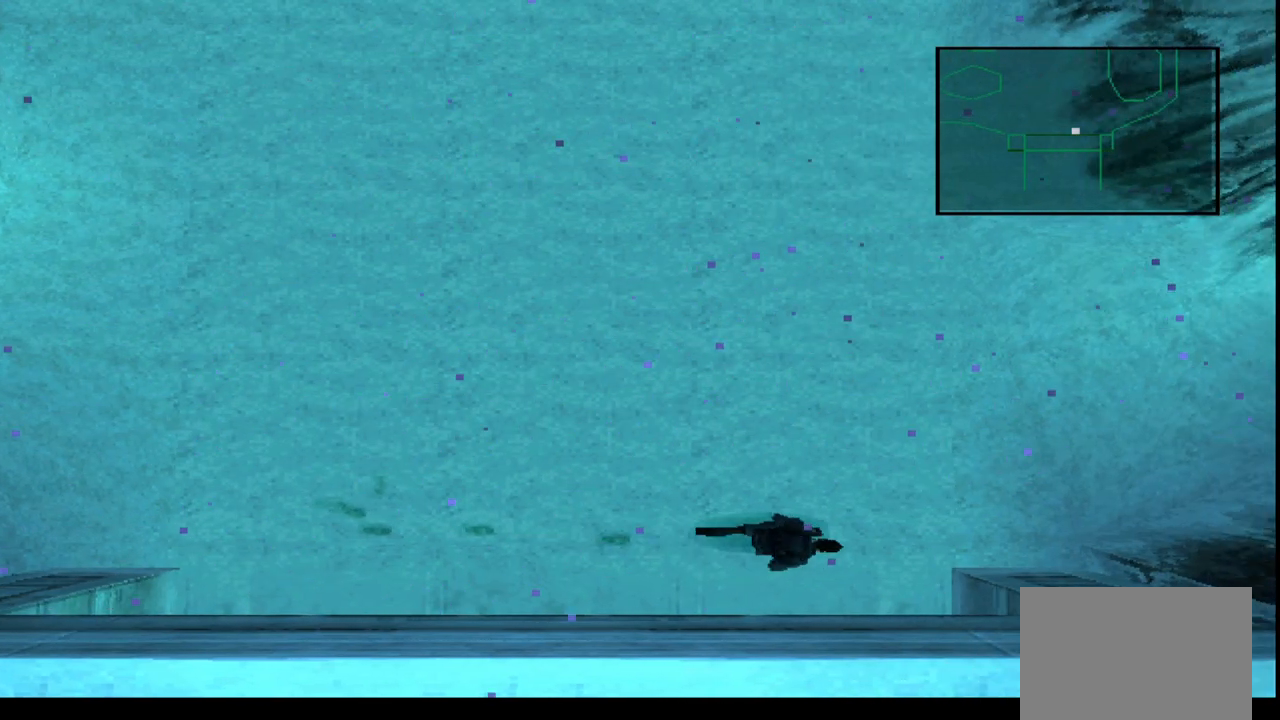
{"buttons": [], "left_stick": "center", "events": [[67, "left_stick", "center"]]}
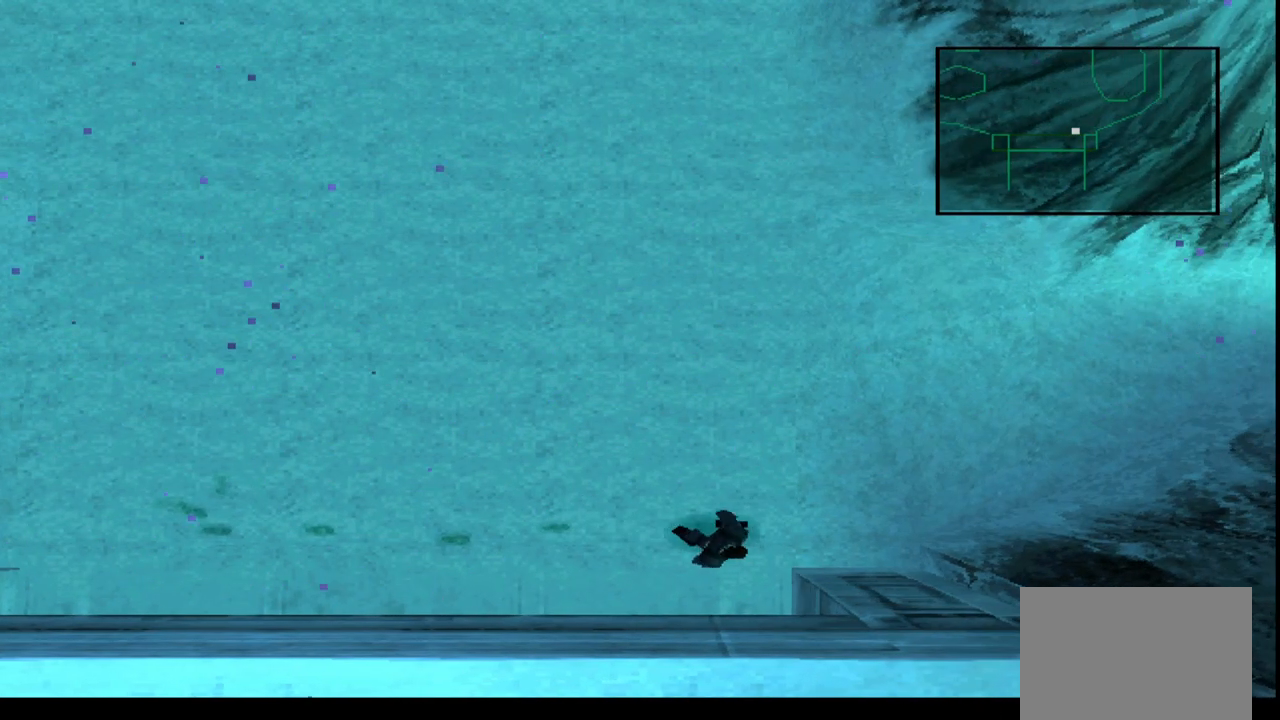
{"buttons": [], "left_stick": "left", "events": [[33, "left_stick", "left"]]}
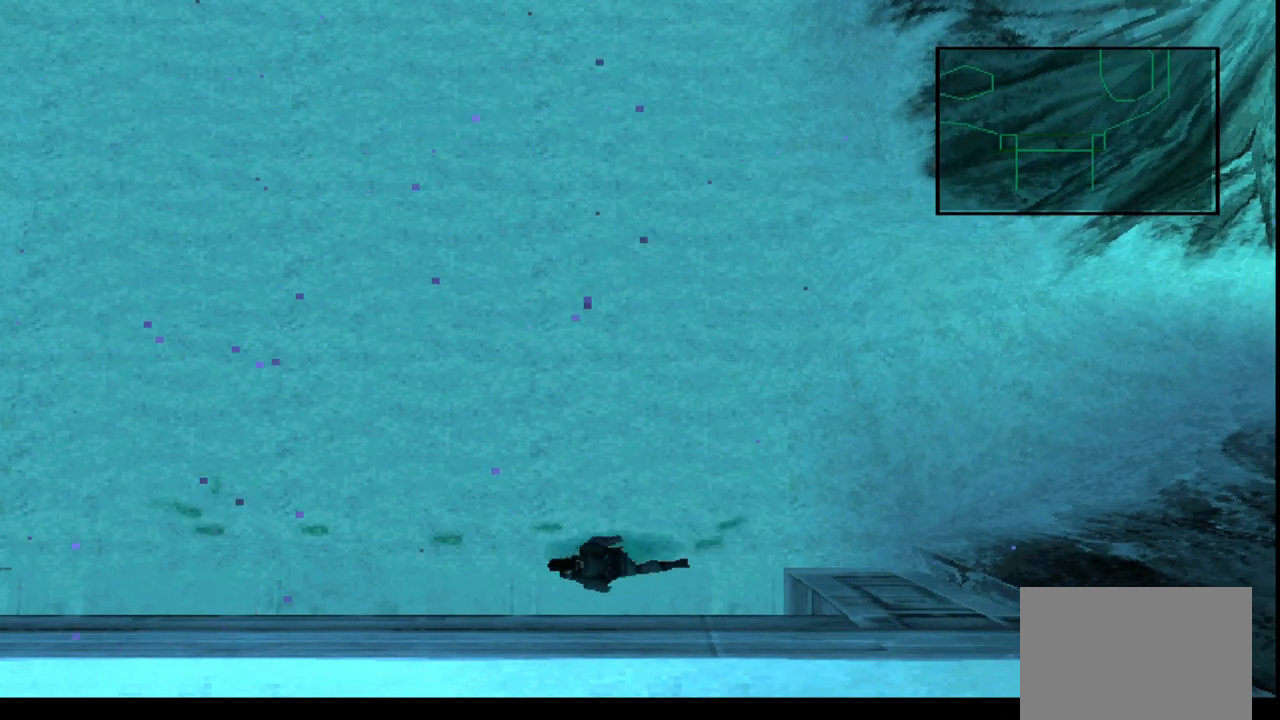
{"buttons": [], "left_stick": "left", "events": []}
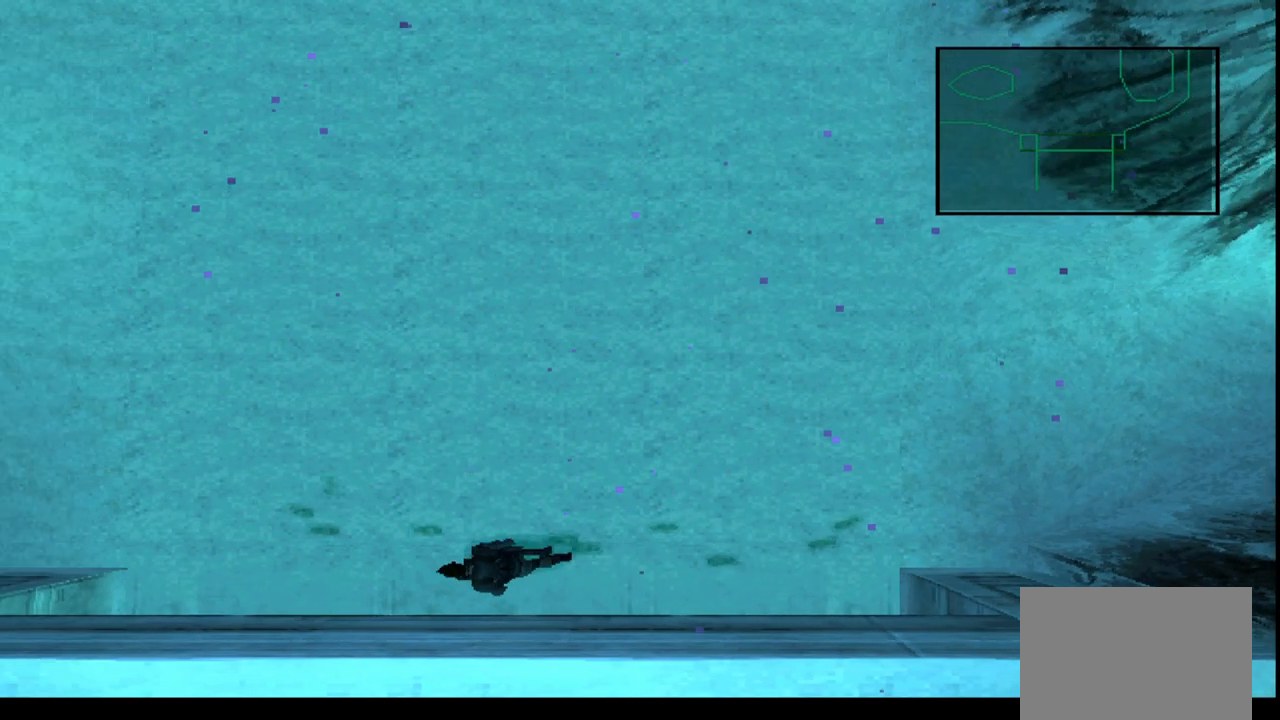
{"buttons": [], "left_stick": "center", "events": [[350, "left_stick", "center"]]}
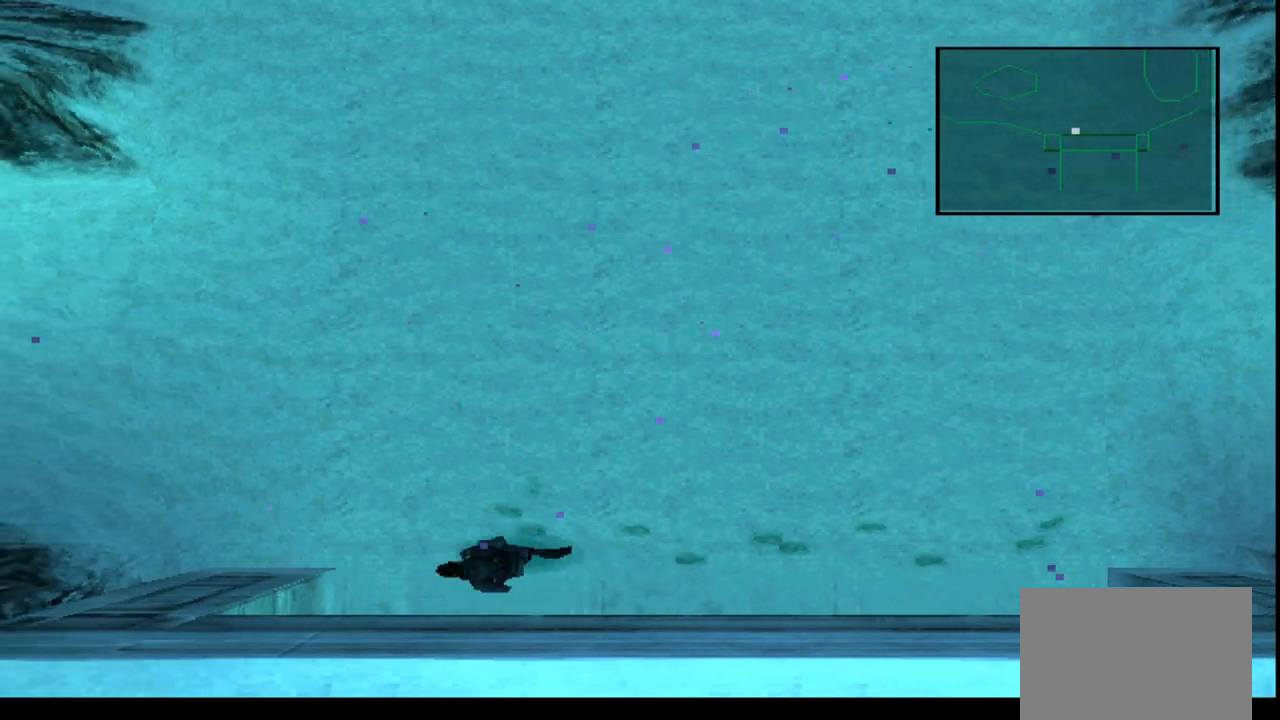
{"buttons": [], "left_stick": "up-right", "events": [[400, "left_stick", "up-right"]]}
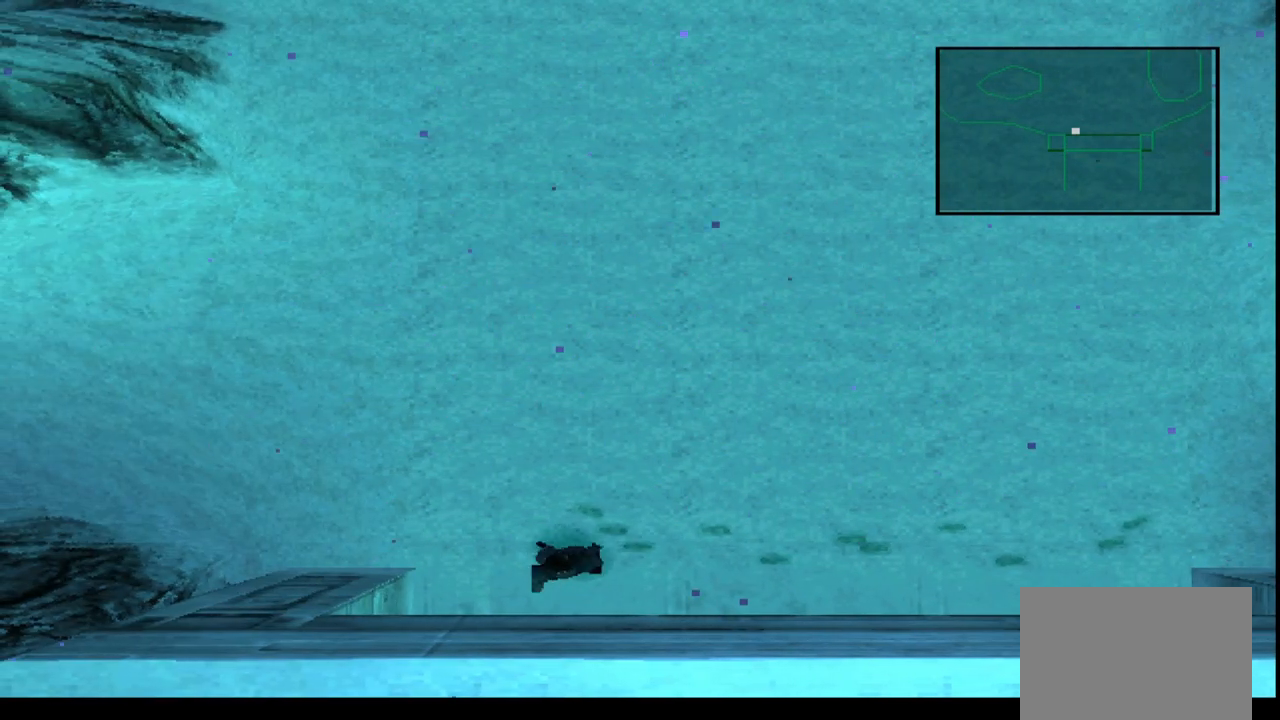
{"buttons": [], "left_stick": "center", "events": [[467, "left_stick", "center"]]}
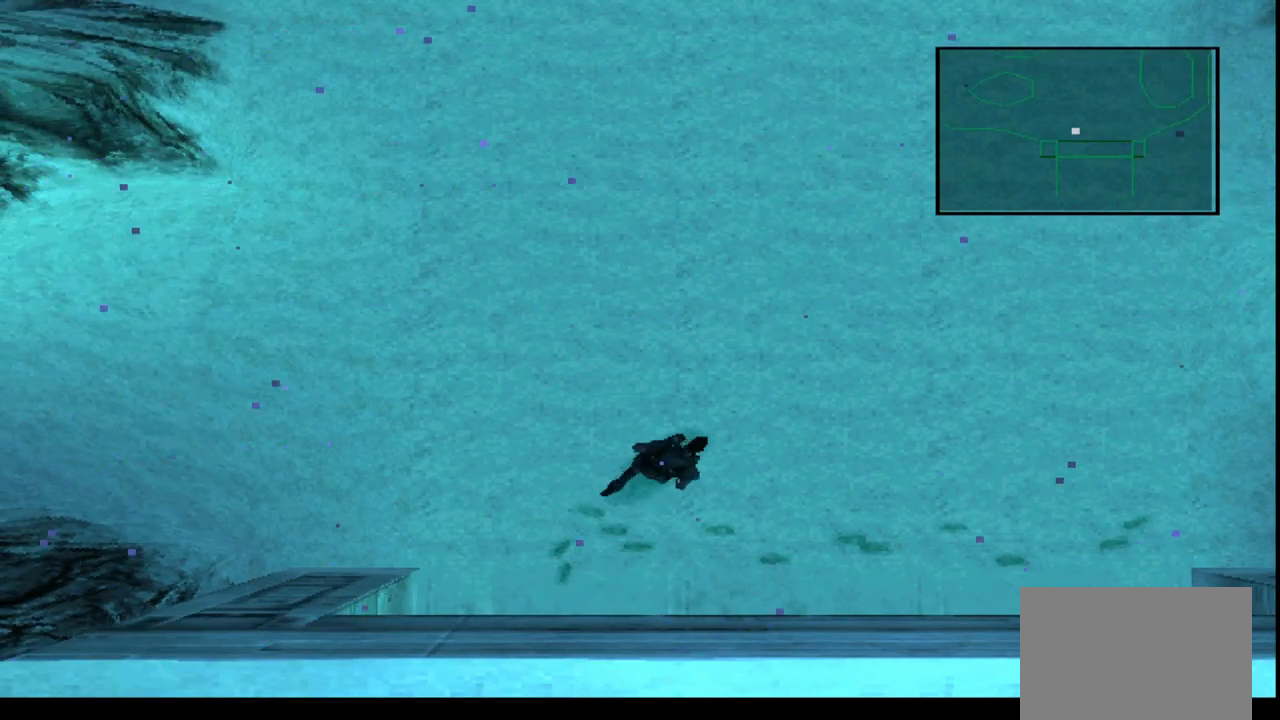
{"buttons": [], "left_stick": "center", "events": []}
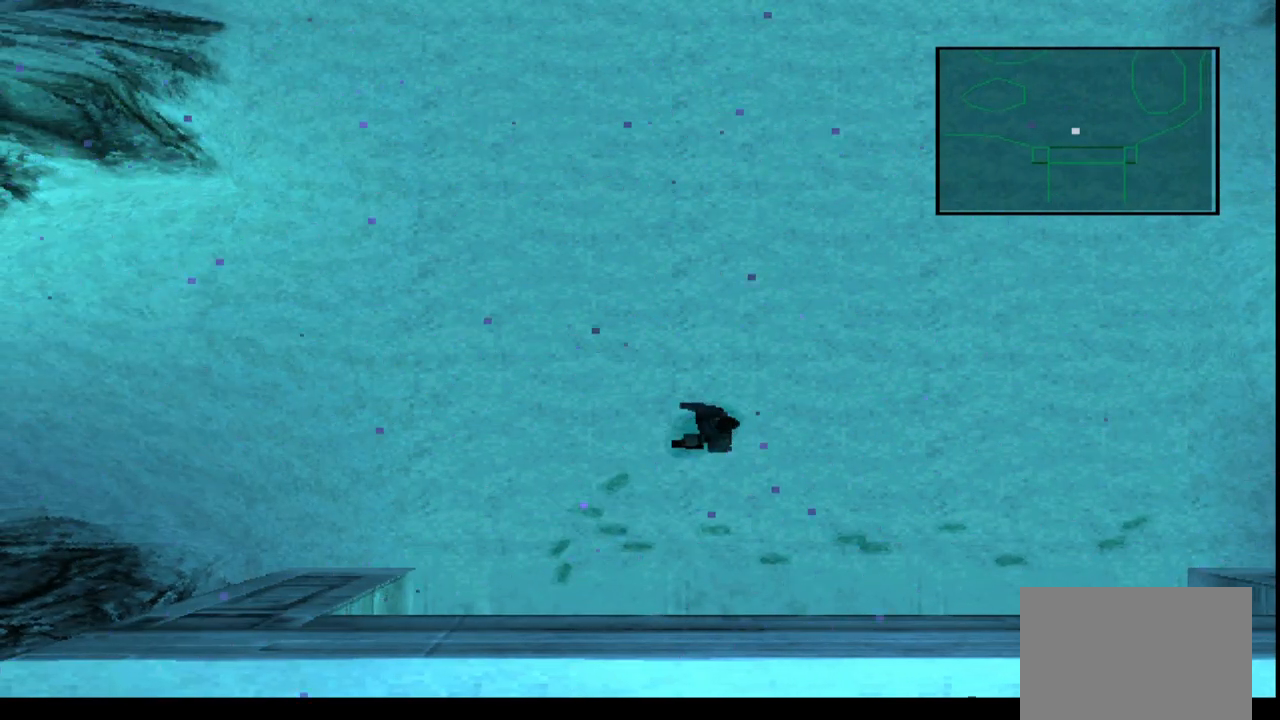
{"buttons": [], "left_stick": "down-left", "events": [[433, "left_stick", "down"], [483, "left_stick", "down-left"]]}
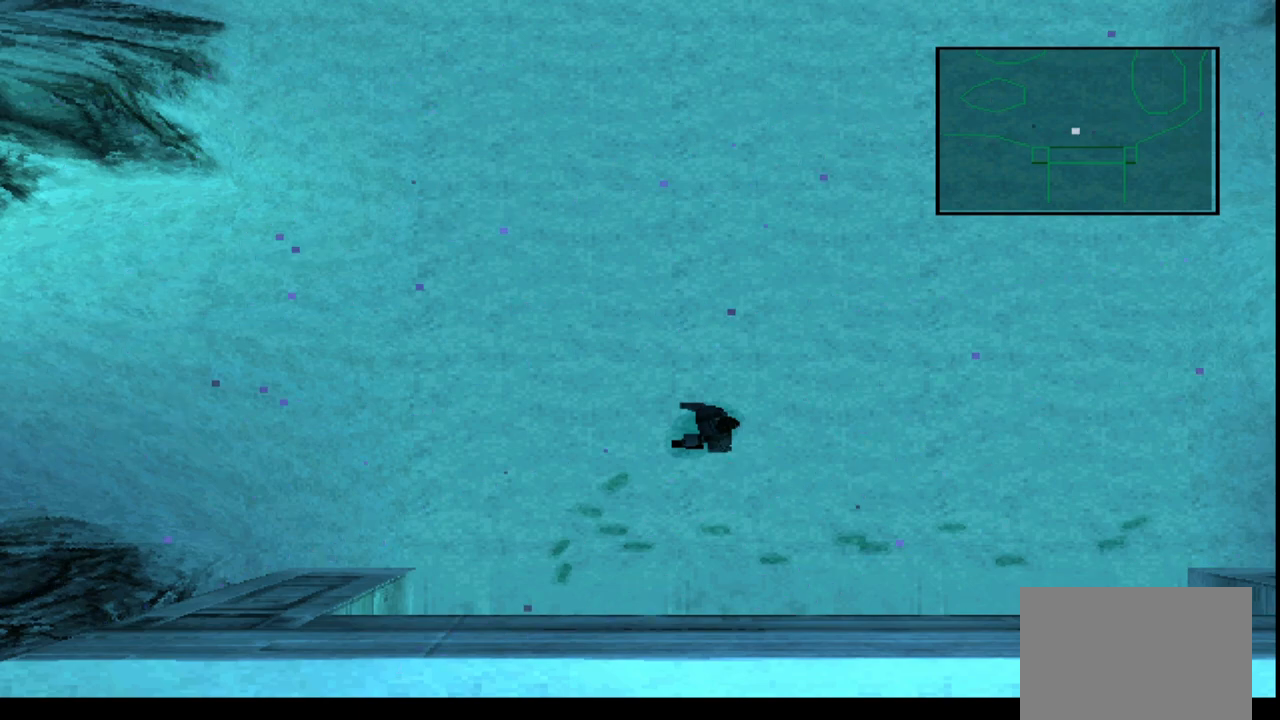
{"buttons": [], "left_stick": "down", "events": [[367, "left_stick", "down"]]}
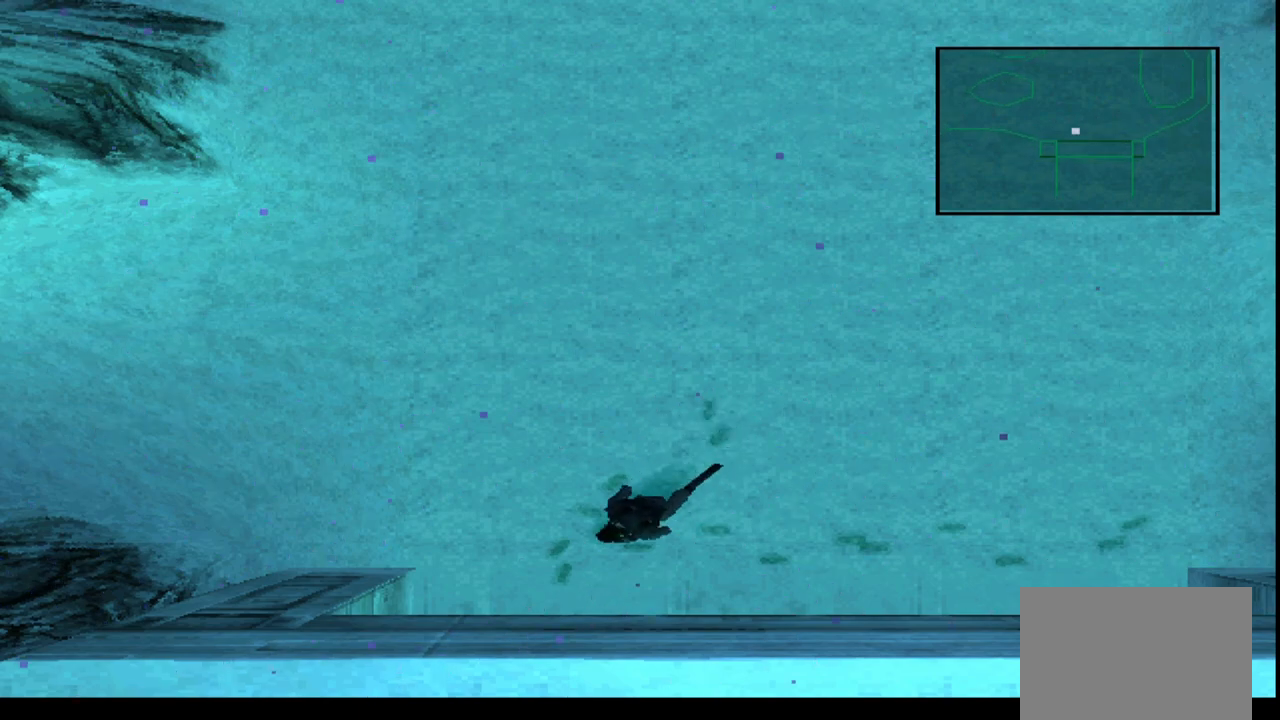
{"buttons": [], "left_stick": "center", "events": [[67, "left_stick", "center"]]}
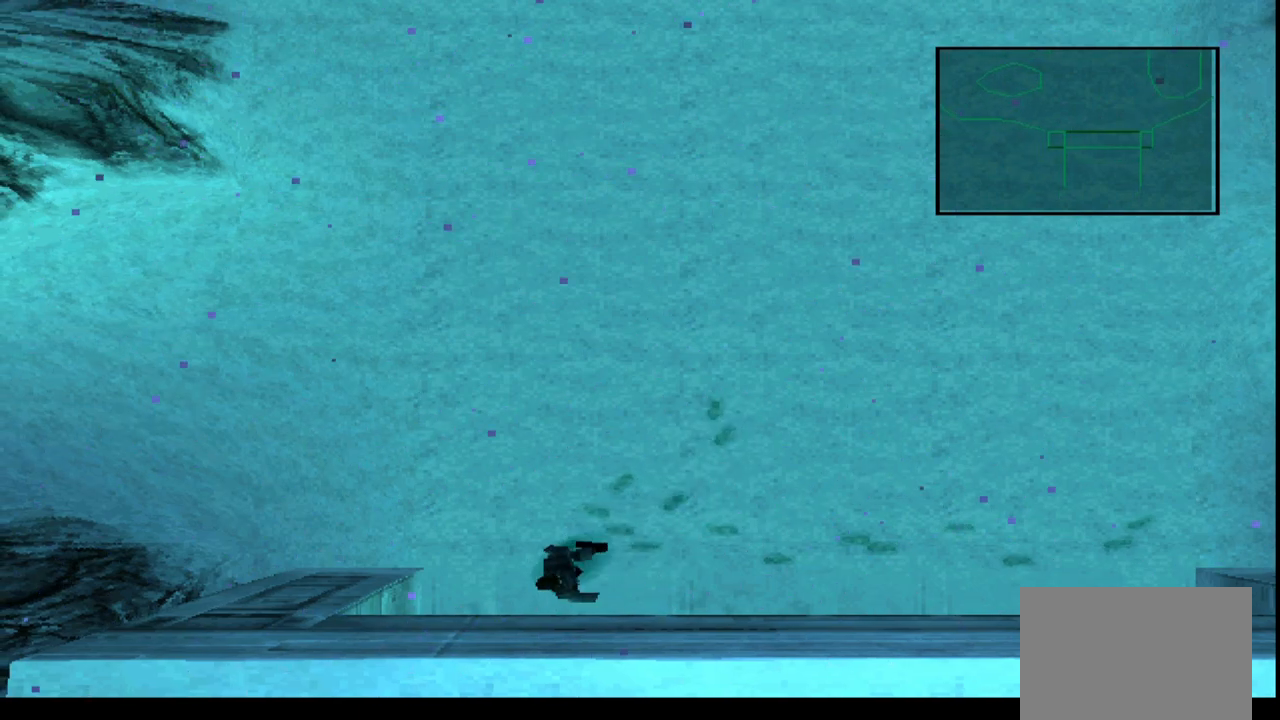
{"buttons": [], "left_stick": "up", "events": [[183, "left_stick", "up"]]}
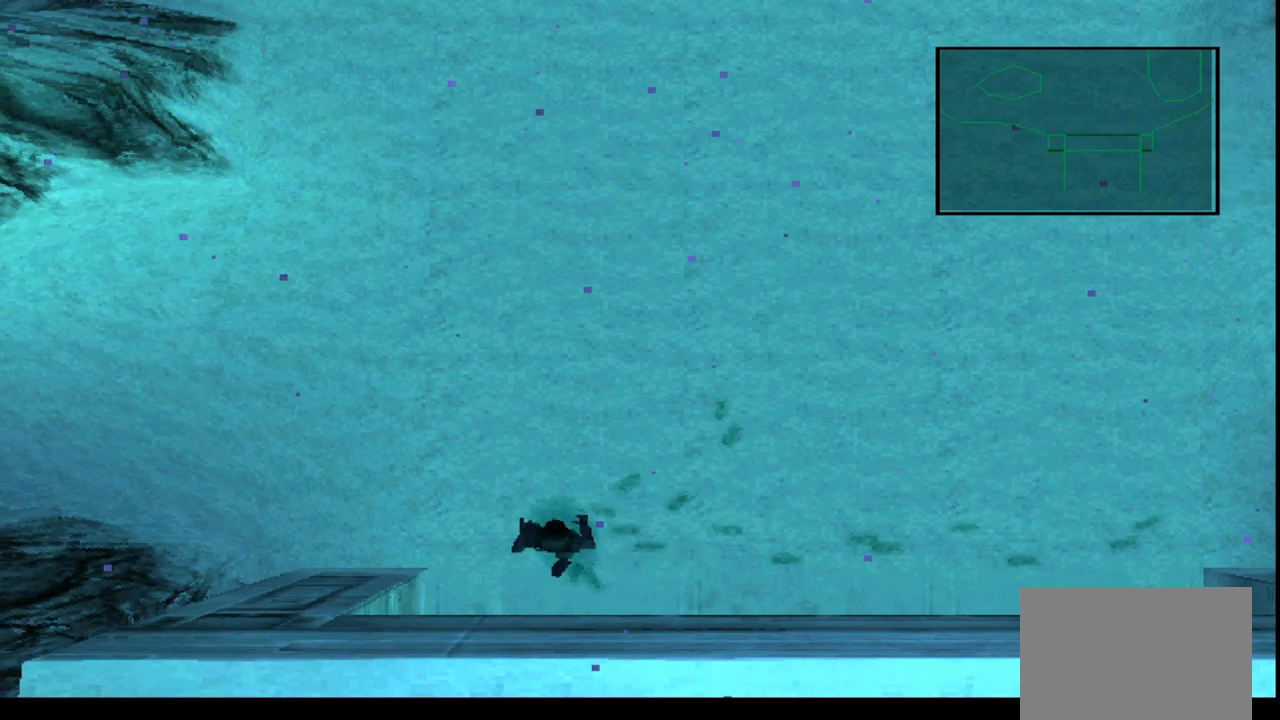
{"buttons": [], "left_stick": "up", "events": []}